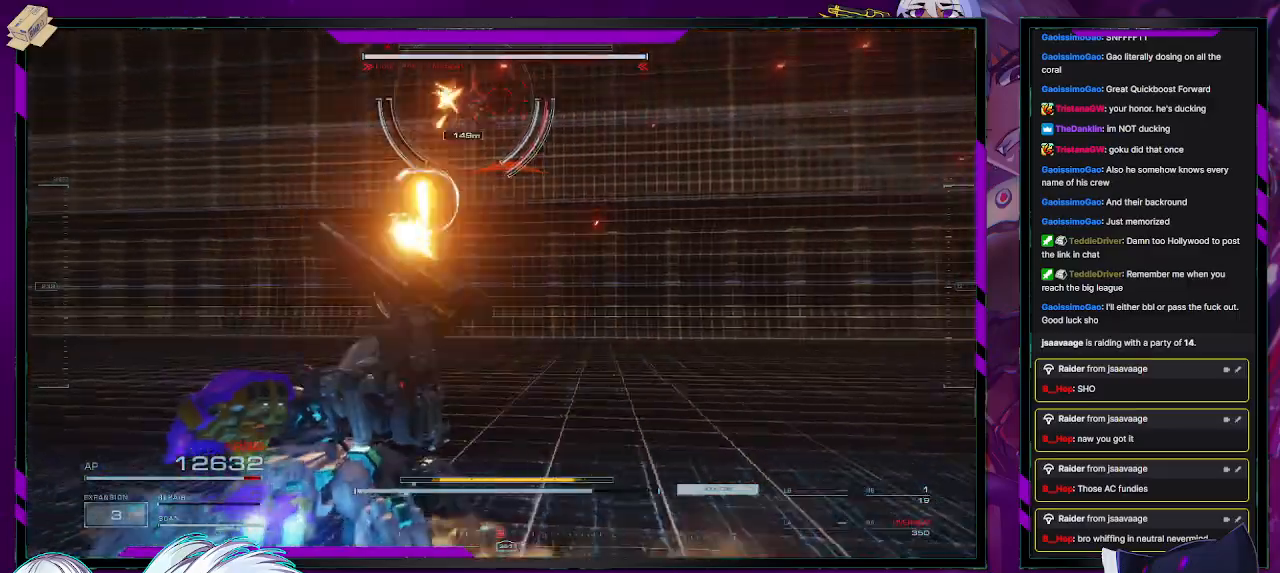
Gameplay with a controller (Xbox layout); each line is a JSON object with the inputs held at the frame after it. "events" lists button and stick changes between this image and that frame as [ms after this image, input, new state], when the widget could be followed in between.
{"buttons": ["R2"], "left_stick": "down-right", "right_stick": "right", "events": [[183, "right_stick", "left"], [283, "left_stick", "up-right"], [300, "right_stick", "center"], [433, "right_stick", "down-right"], [467, "left_stick", "down-right"], [500, "right_stick", "right"]]}
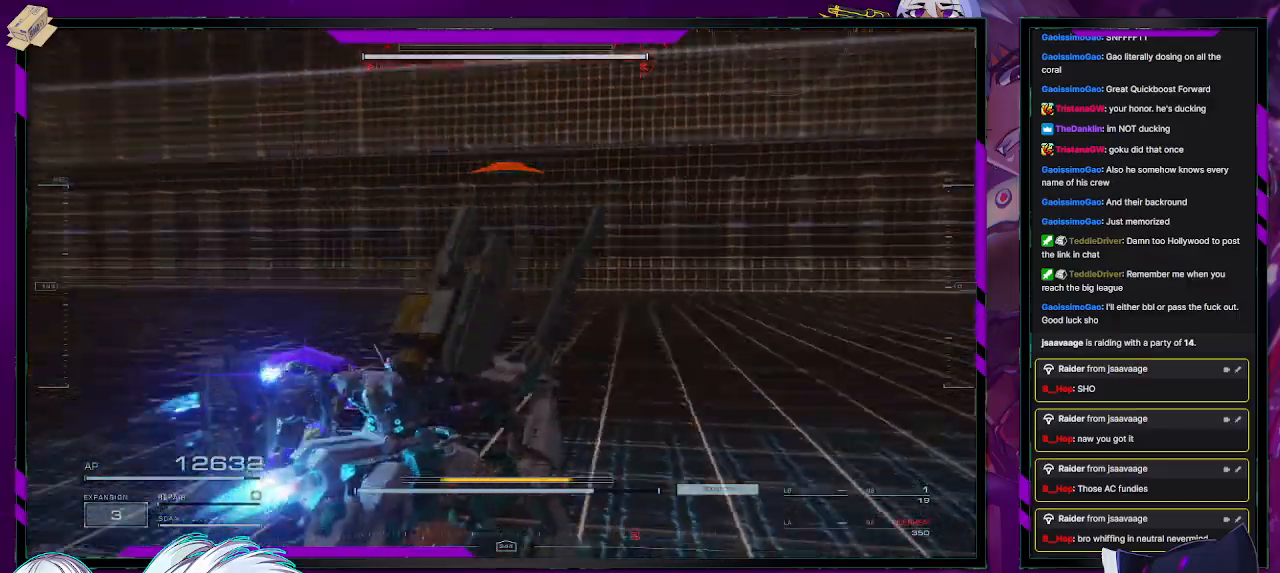
{"buttons": ["R2"], "left_stick": "down-right", "right_stick": "up-right", "events": [[17, "left_stick", "down"], [150, "X", "down"], [267, "left_stick", "down-right"], [283, "X", "up"], [283, "right_stick", "center"], [467, "right_stick", "up-right"]]}
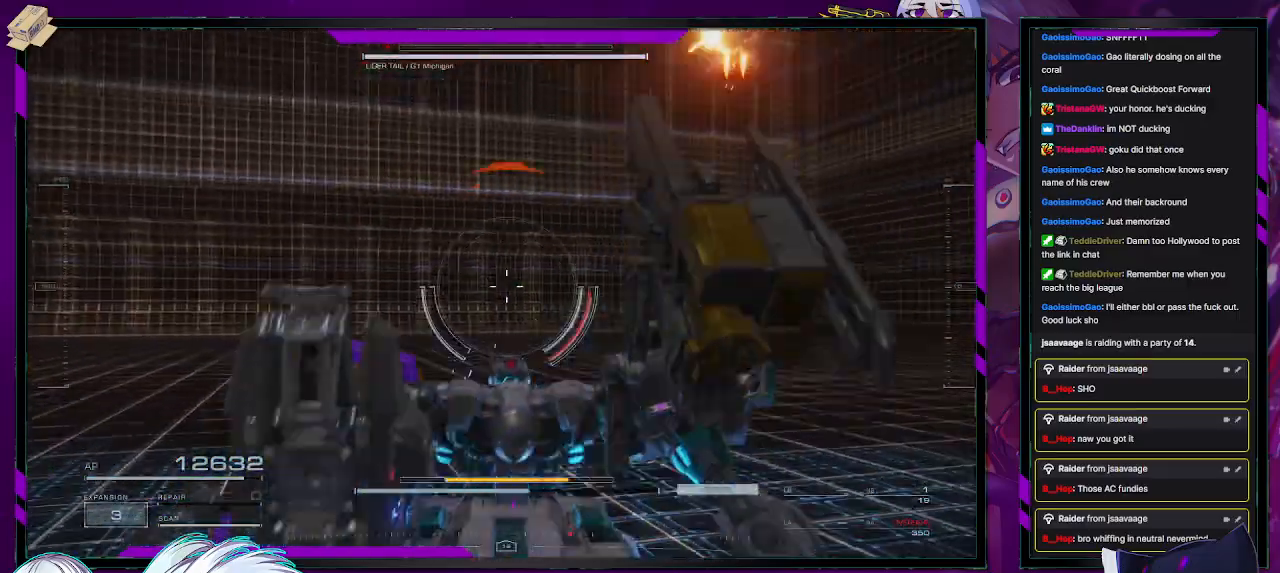
{"buttons": ["R2"], "left_stick": "up-right", "right_stick": "center", "events": [[17, "right_stick", "up"], [117, "left_stick", "up-right"], [167, "right_stick", "center"], [300, "right_stick", "down"], [500, "right_stick", "center"]]}
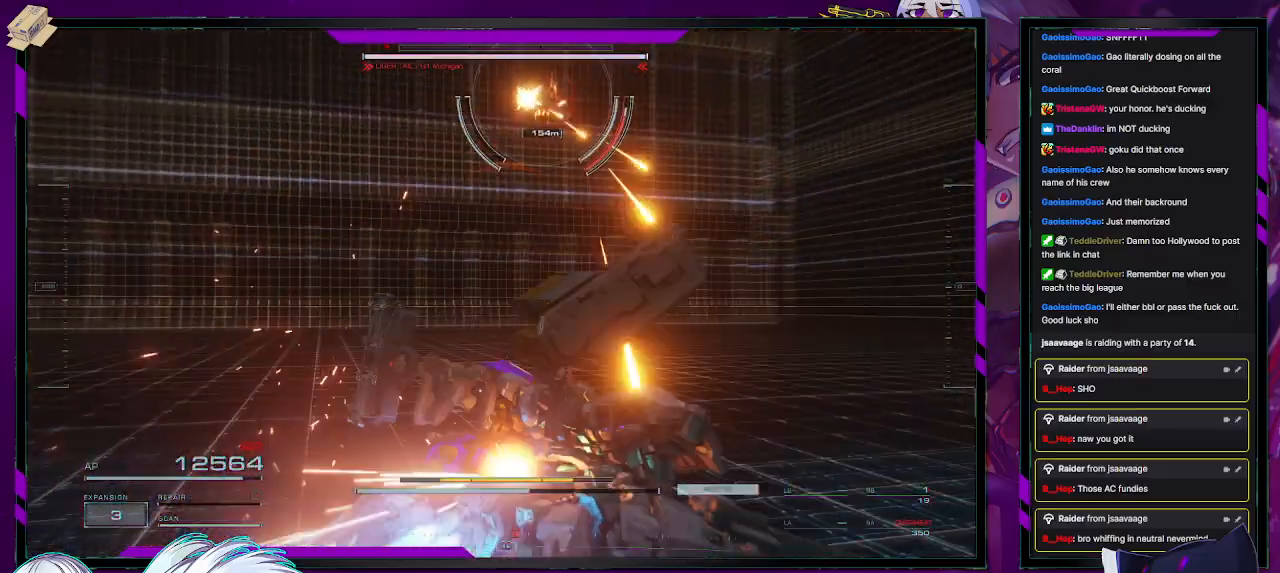
{"buttons": ["L1", "R2"], "left_stick": "up-right", "right_stick": "center", "events": [[200, "right_stick", "left"], [267, "L1", "down"], [333, "right_stick", "center"]]}
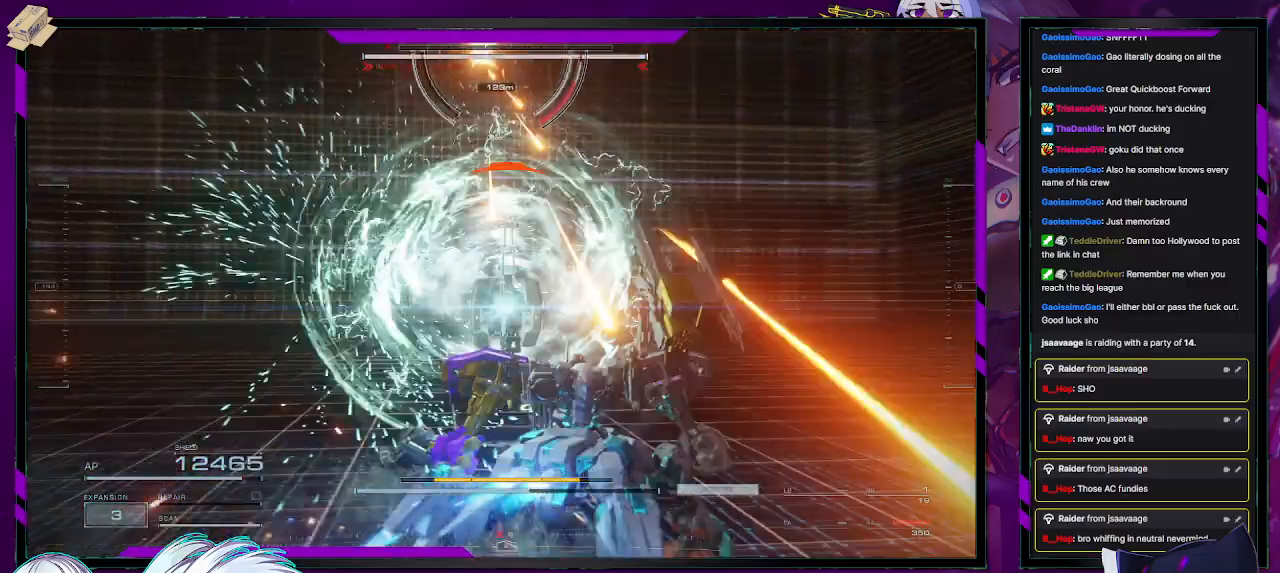
{"buttons": ["L1", "R2"], "left_stick": "right", "right_stick": "up-left", "events": [[133, "right_stick", "left"], [250, "right_stick", "up-left"], [317, "left_stick", "right"]]}
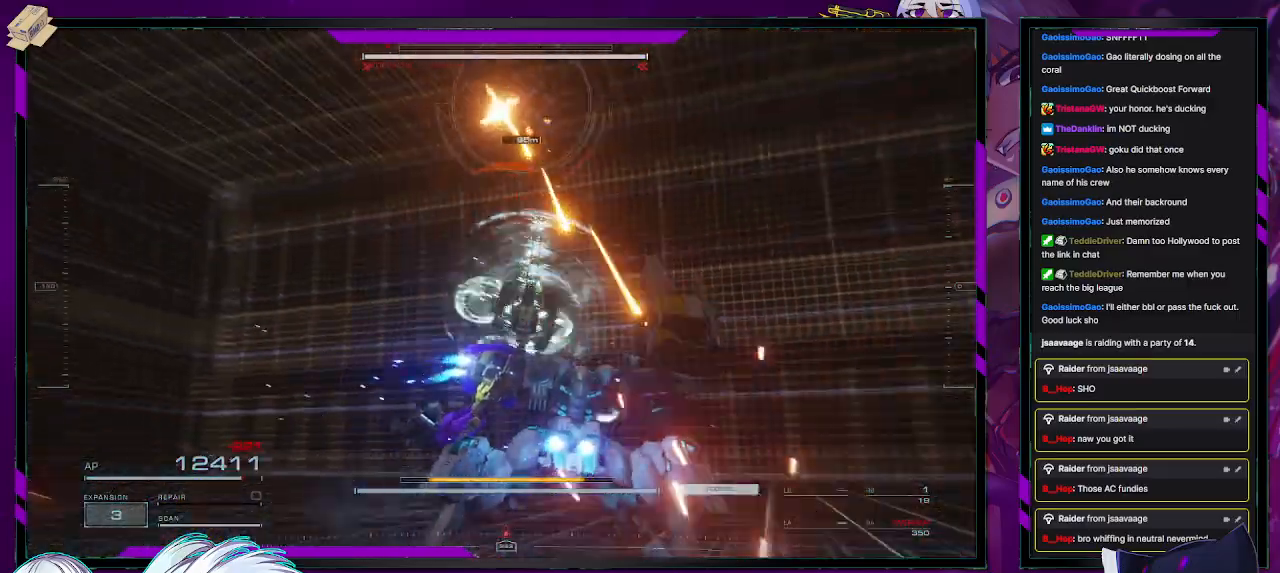
{"buttons": ["L1", "R2"], "left_stick": "up-right", "right_stick": "left", "events": [[100, "left_stick", "up-right"], [200, "right_stick", "center"], [300, "right_stick", "left"]]}
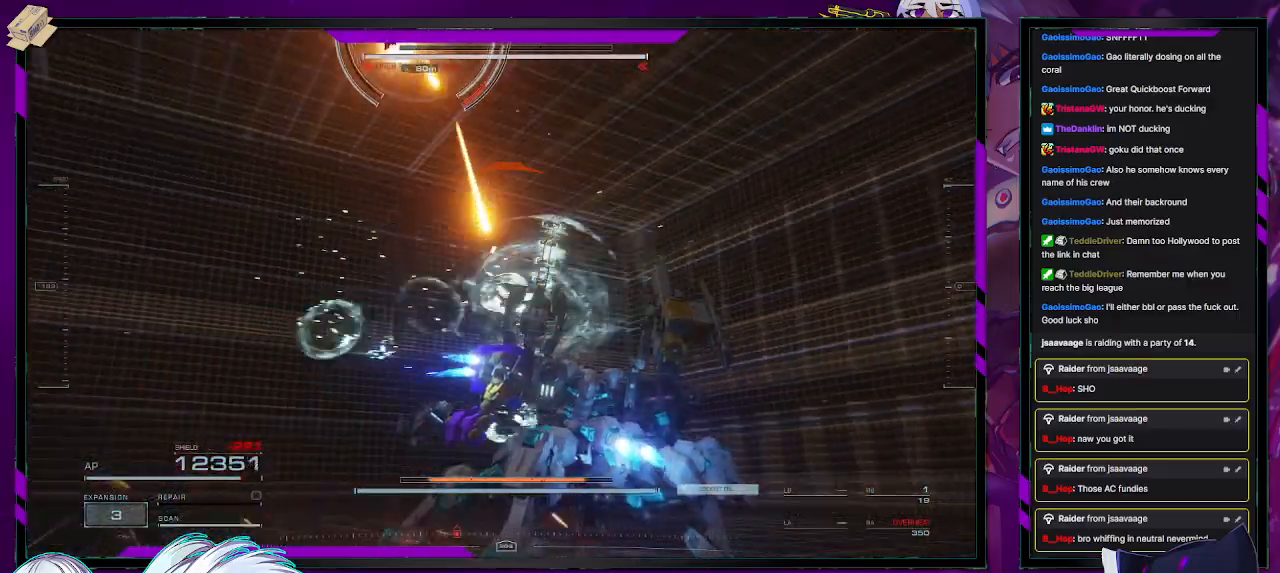
{"buttons": ["L1", "R2"], "left_stick": "up", "right_stick": "left", "events": [[167, "left_stick", "right"], [433, "left_stick", "up"]]}
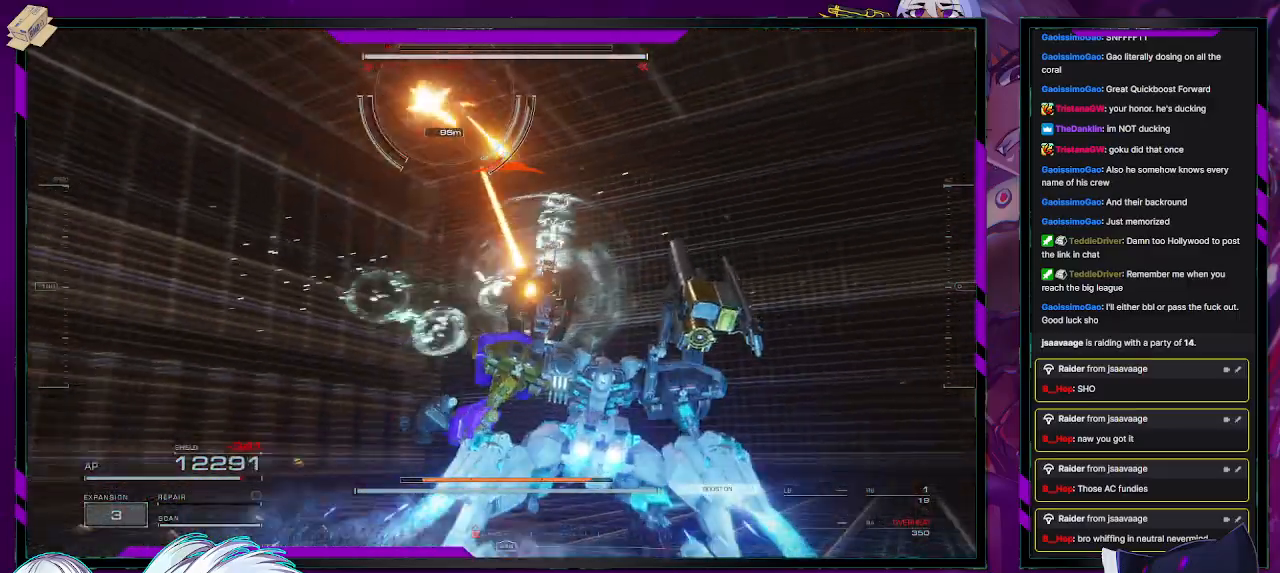
{"buttons": ["L1", "R2"], "left_stick": "up", "right_stick": "down-left", "events": [[433, "right_stick", "down-left"]]}
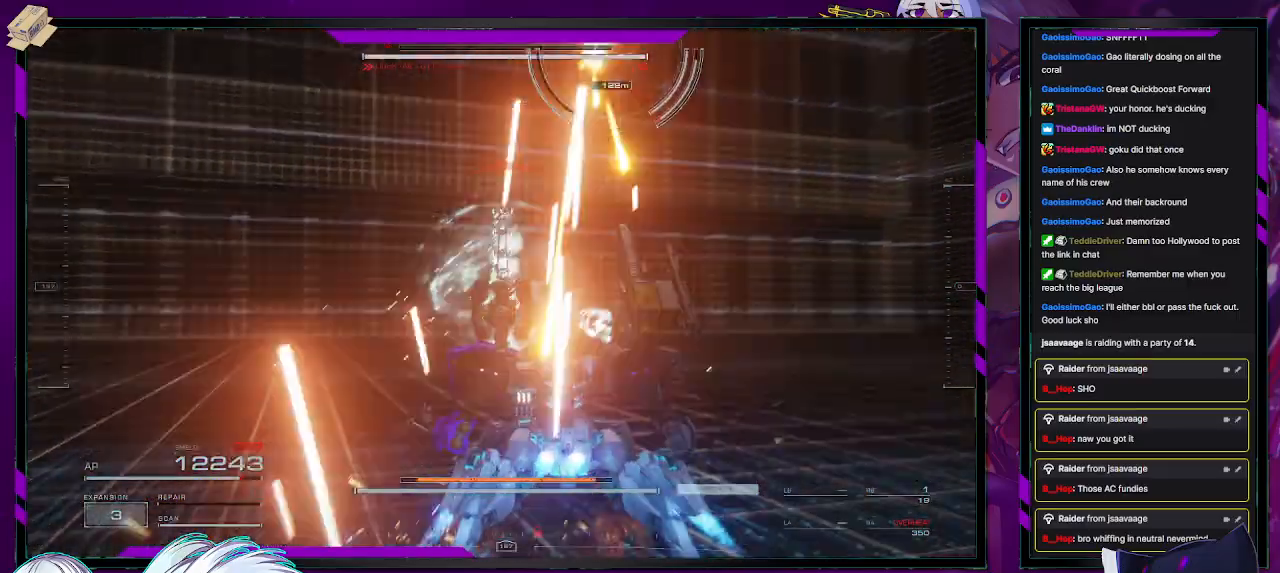
{"buttons": ["L1", "R2"], "left_stick": "up", "right_stick": "up-left", "events": [[50, "right_stick", "center"], [450, "right_stick", "up-left"]]}
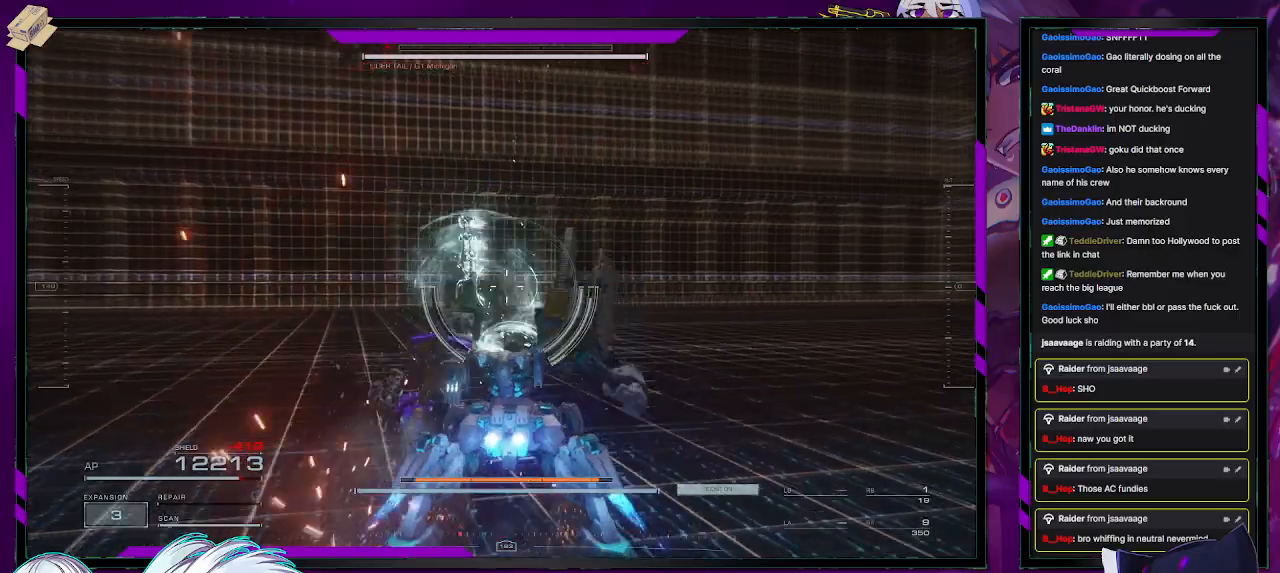
{"buttons": ["L1", "R2"], "left_stick": "up", "right_stick": "up-left", "events": [[17, "right_stick", "left"], [150, "left_stick", "up-right"], [217, "right_stick", "up-left"], [317, "left_stick", "up"]]}
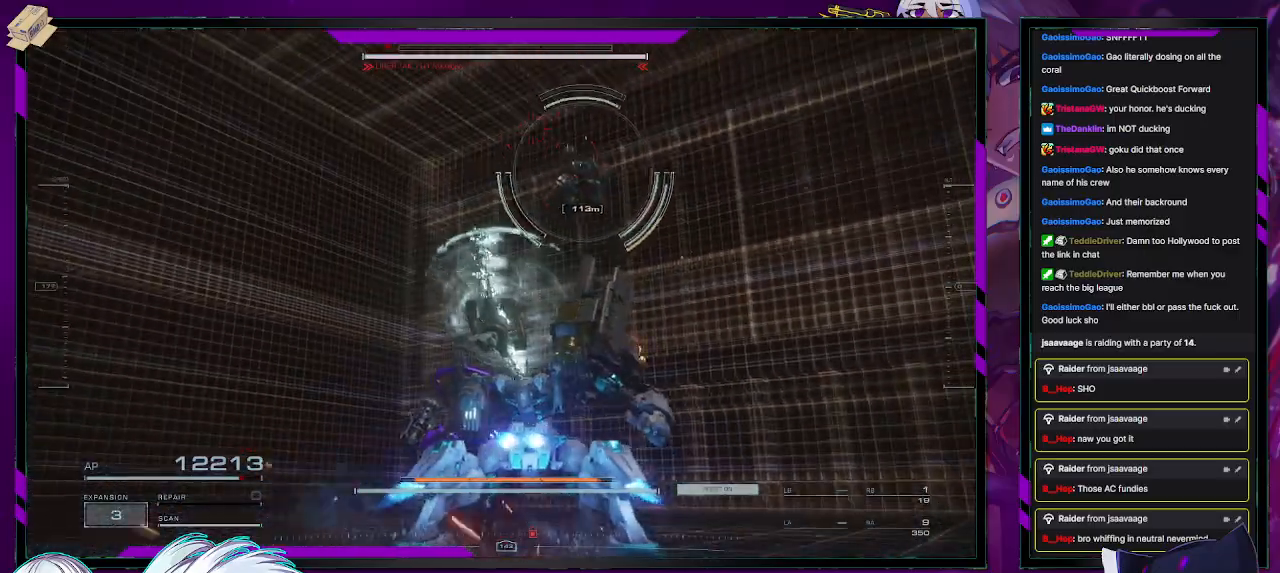
{"buttons": ["L1", "R2"], "left_stick": "up-left", "right_stick": "up-right", "events": [[17, "right_stick", "center"], [383, "right_stick", "up-right"], [450, "left_stick", "up-left"]]}
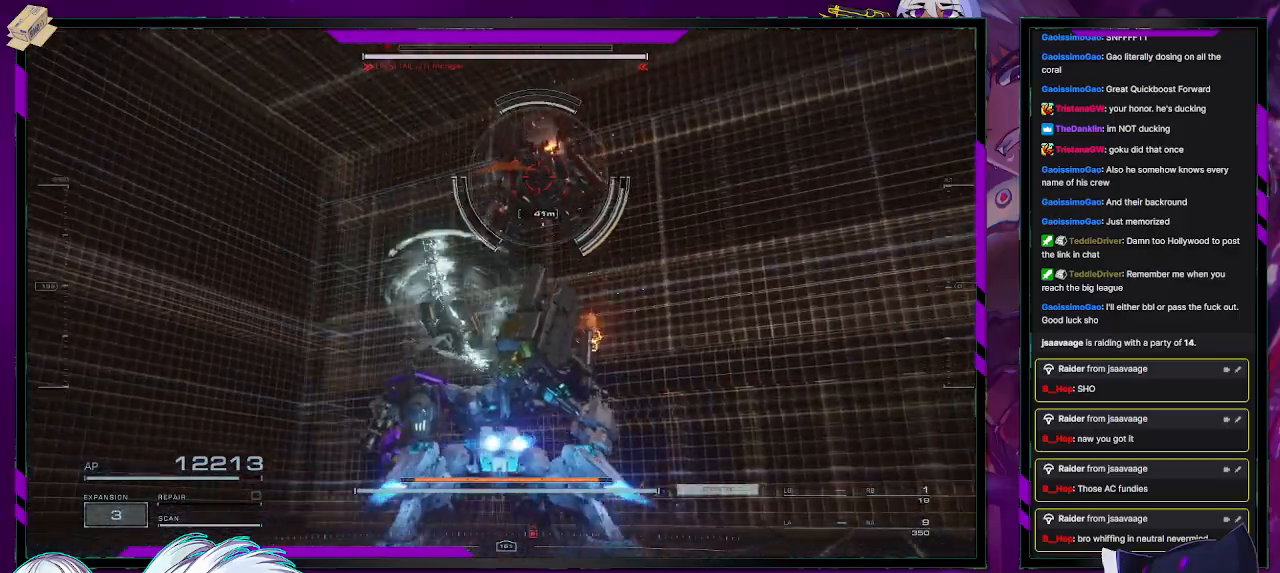
{"buttons": ["R2"], "left_stick": "down-left", "right_stick": "right", "events": [[17, "right_stick", "center"], [217, "right_stick", "right"], [300, "L1", "up"], [300, "left_stick", "left"], [467, "left_stick", "down-left"]]}
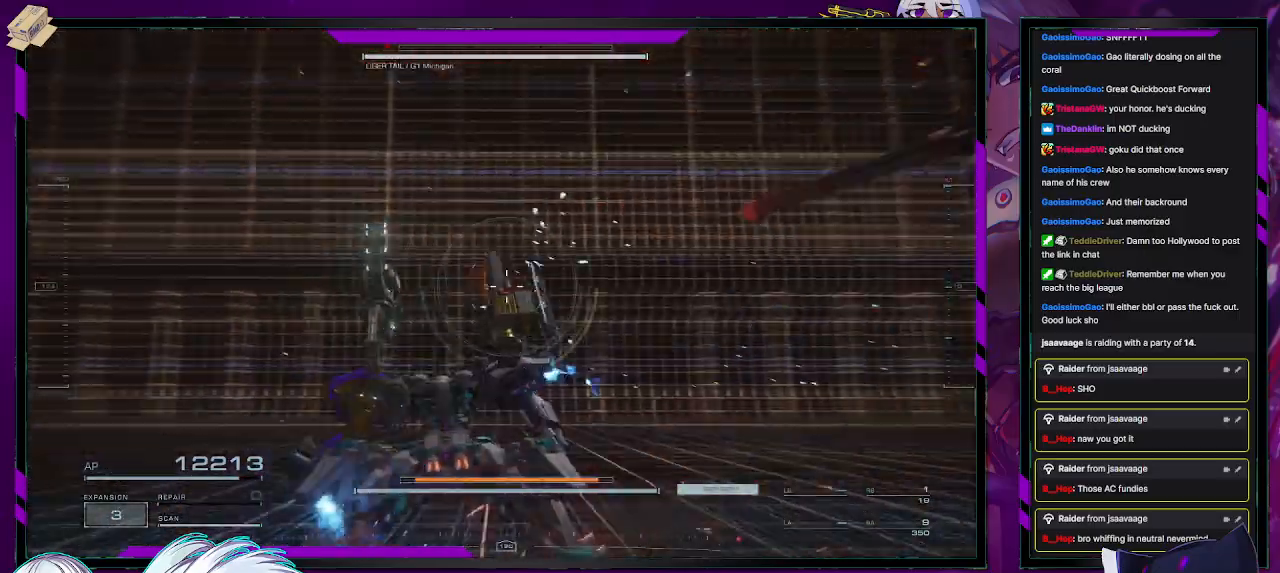
{"buttons": ["R2"], "left_stick": "down-right", "right_stick": "right", "events": [[233, "left_stick", "down"], [400, "left_stick", "down-right"]]}
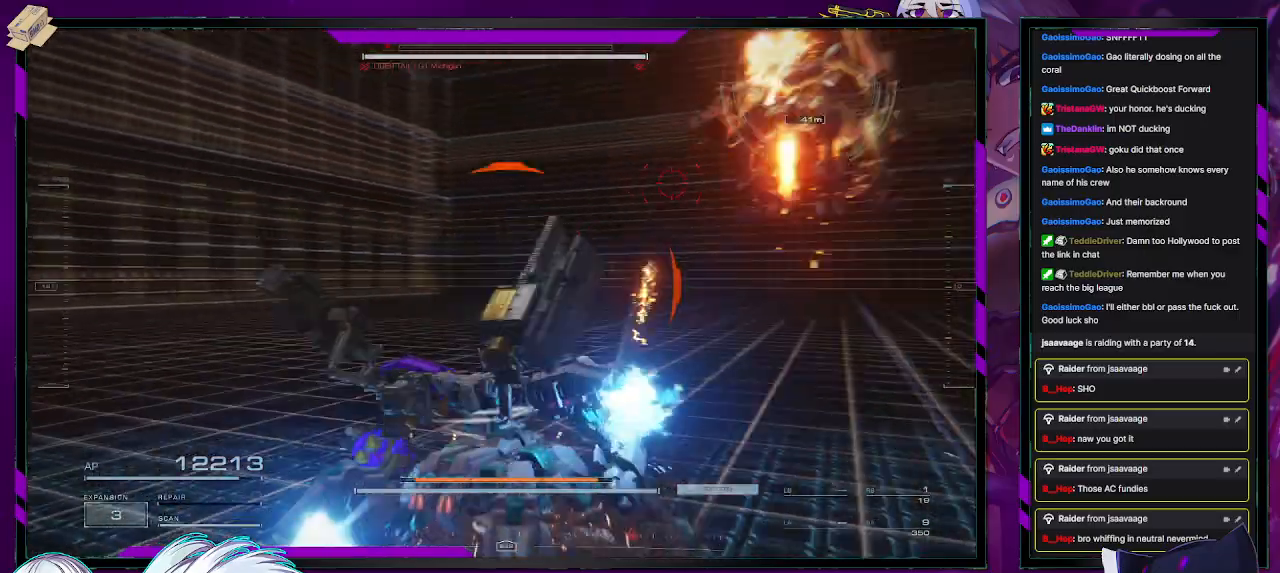
{"buttons": ["R2"], "left_stick": "down-right", "right_stick": "center", "events": [[183, "right_stick", "center"], [200, "R2", "up"], [200, "left_stick", "down"], [300, "R2", "down"], [467, "left_stick", "down-right"]]}
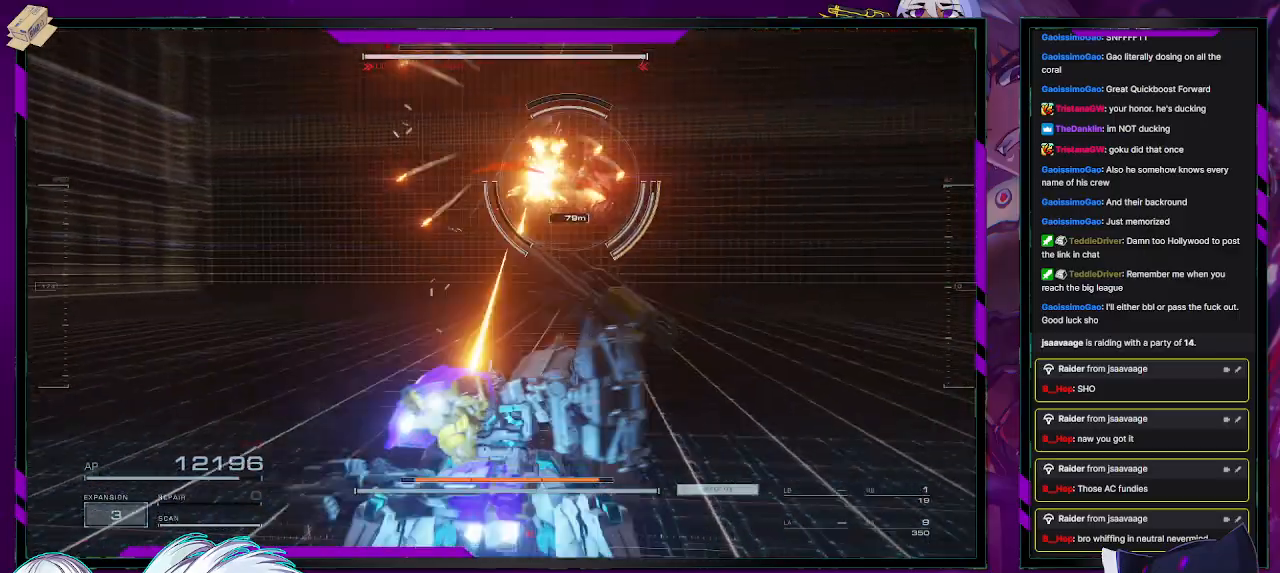
{"buttons": ["R2"], "left_stick": "up", "right_stick": "center", "events": [[67, "left_stick", "up-right"], [433, "X", "down"], [467, "left_stick", "up"], [500, "X", "up"]]}
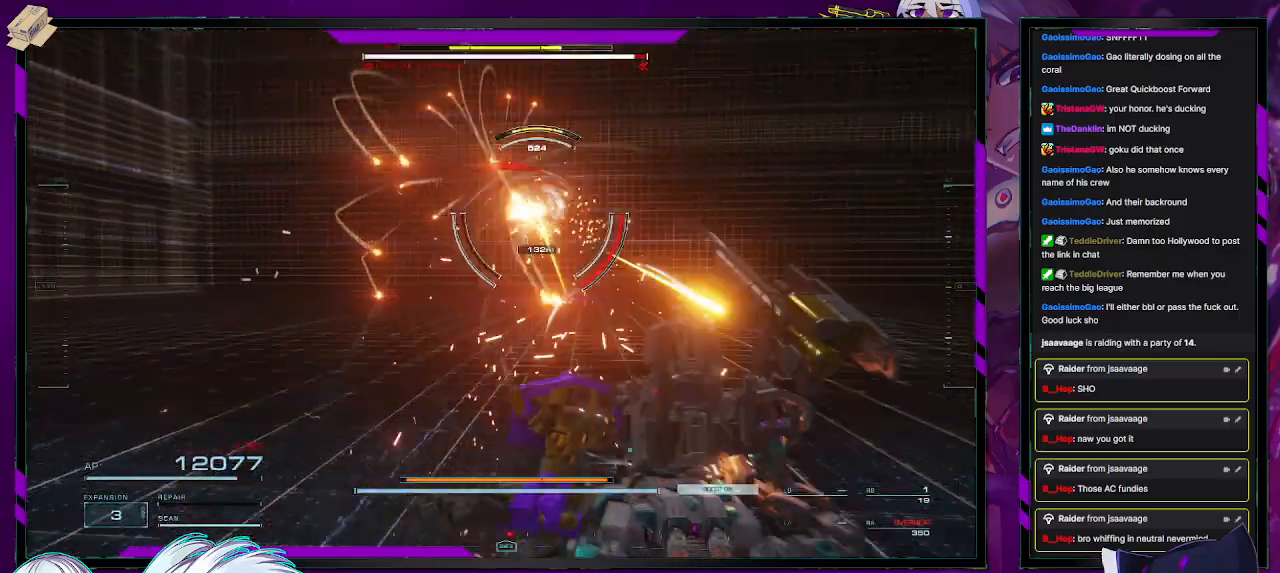
{"buttons": ["R2"], "left_stick": "up", "right_stick": "center", "events": [[83, "X", "down"], [133, "X", "up"], [183, "X", "down"], [267, "X", "up"], [367, "R1", "down"], [467, "R1", "up"]]}
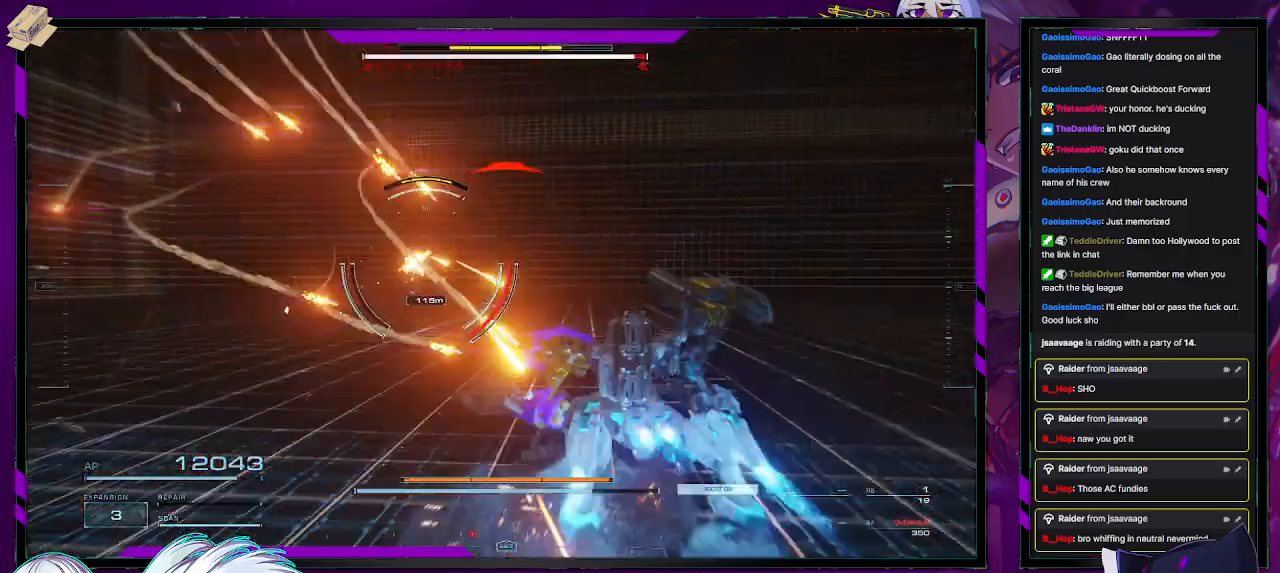
{"buttons": ["R2"], "left_stick": "up", "right_stick": "down-left", "events": [[33, "left_stick", "up-left"], [100, "right_stick", "left"], [200, "left_stick", "up"], [300, "right_stick", "center"], [367, "R1", "down"], [433, "R1", "up"], [433, "right_stick", "down-left"]]}
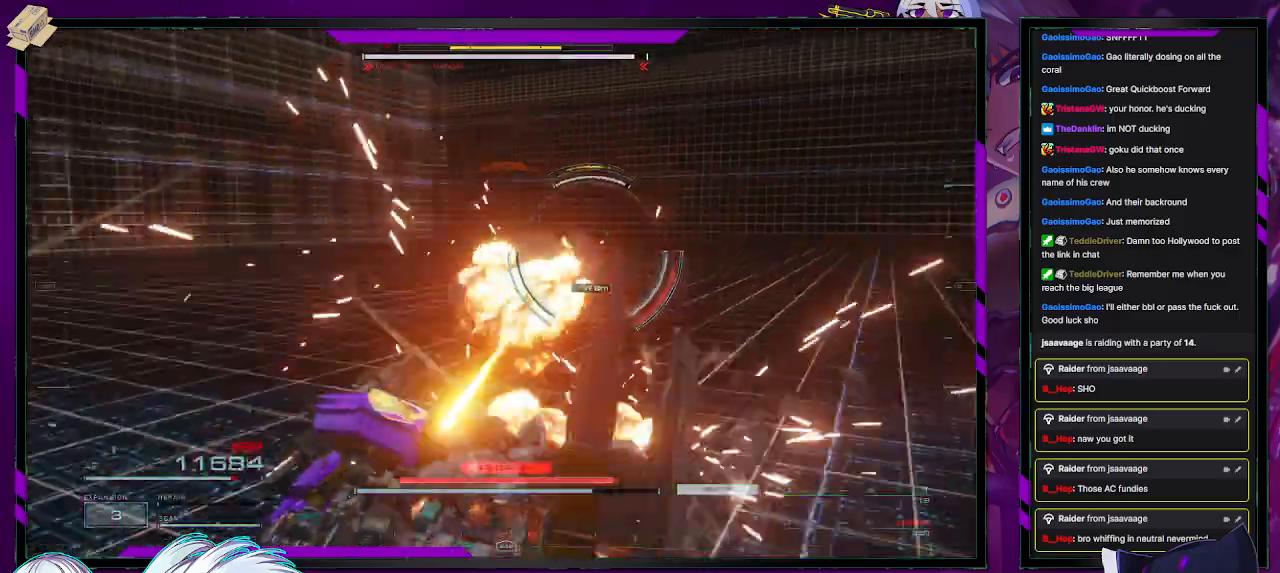
{"buttons": ["R2"], "left_stick": "up-right", "right_stick": "center", "events": [[33, "right_stick", "center"], [400, "R1", "down"], [467, "R1", "up"], [467, "left_stick", "up-right"]]}
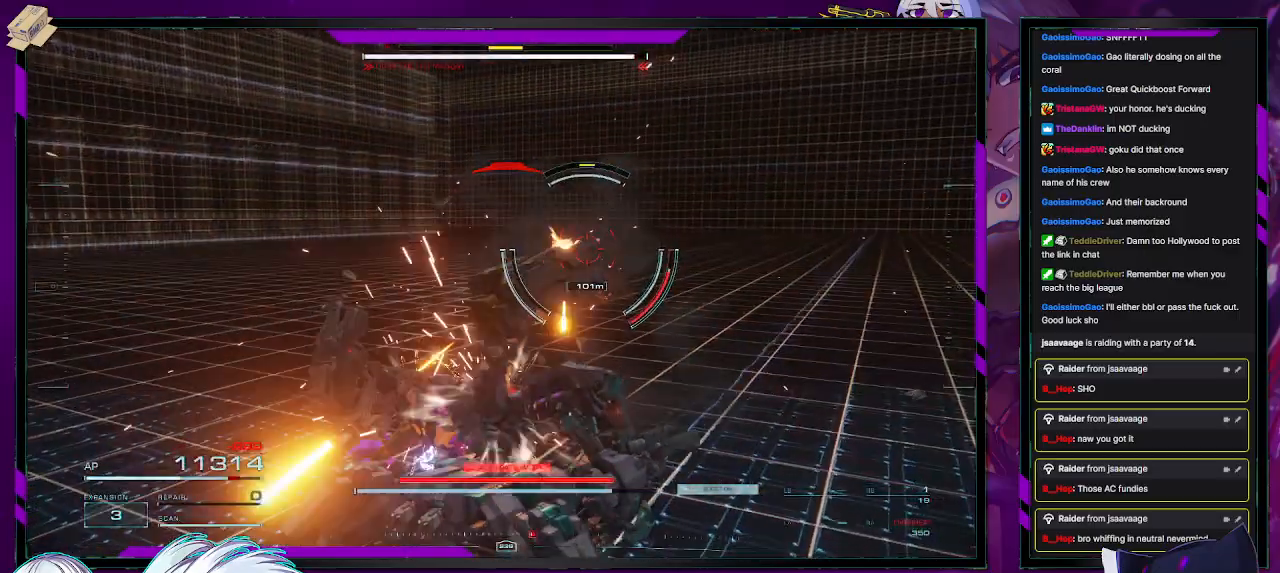
{"buttons": ["R1", "R2"], "left_stick": "up", "right_stick": "center", "events": [[67, "R1", "down"], [133, "R1", "up"], [200, "R1", "down"], [233, "left_stick", "up"], [267, "R1", "up"], [333, "R1", "down"], [400, "R1", "up"], [483, "R1", "down"]]}
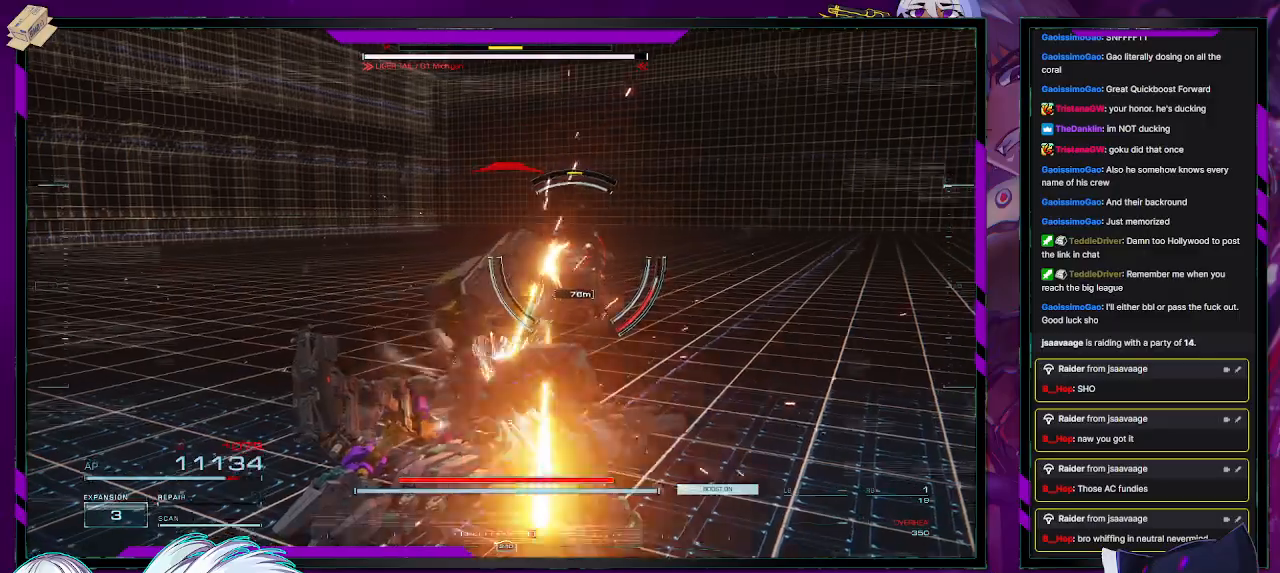
{"buttons": ["R2"], "left_stick": "up-right", "right_stick": "center", "events": [[33, "R1", "up"], [100, "R1", "down"], [167, "R1", "up"], [183, "left_stick", "up-right"], [233, "R1", "down"], [300, "R1", "up"], [367, "R1", "down"], [367, "right_stick", "down-left"], [433, "R1", "up"], [500, "right_stick", "center"]]}
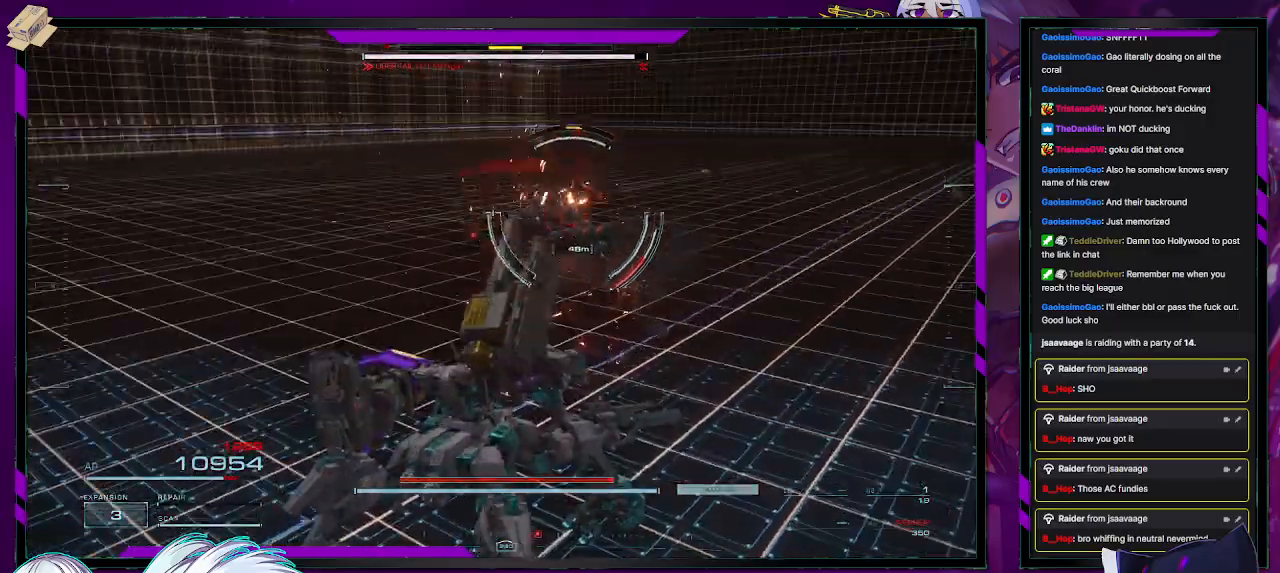
{"buttons": ["R2"], "left_stick": "up", "right_stick": "left", "events": [[33, "R1", "down"], [67, "left_stick", "right"], [117, "R1", "up"], [133, "right_stick", "left"], [167, "left_stick", "up-right"], [233, "R1", "down"], [267, "left_stick", "up"], [300, "R1", "up"]]}
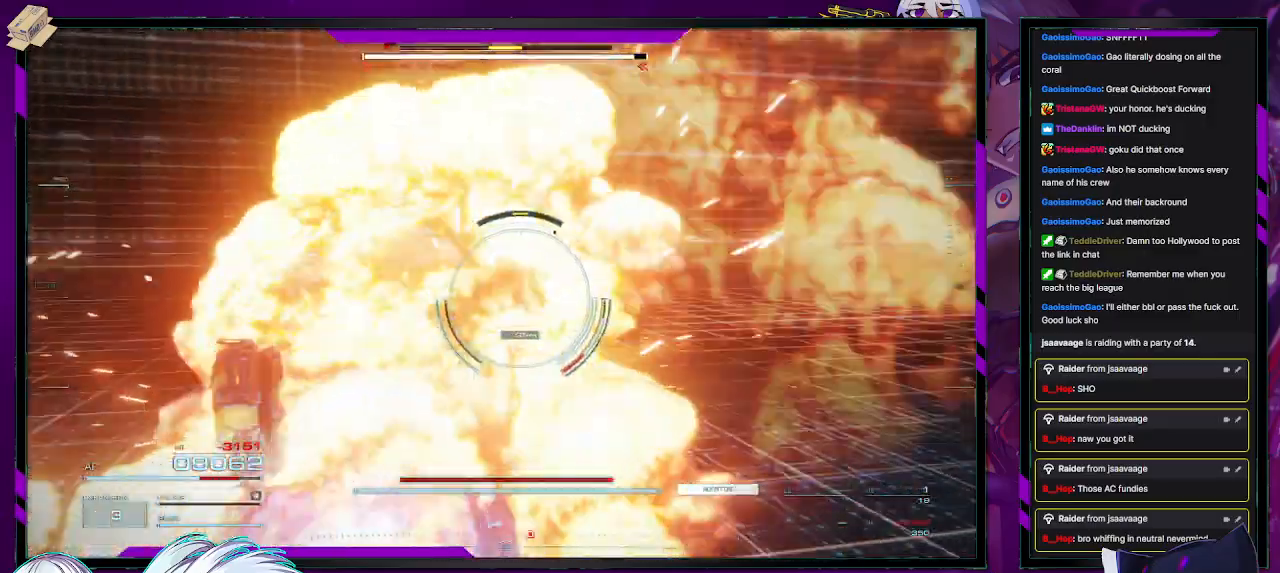
{"buttons": ["R2"], "left_stick": "up-right", "right_stick": "center", "events": [[200, "right_stick", "center"], [267, "X", "down"], [367, "X", "up"], [483, "left_stick", "up-right"]]}
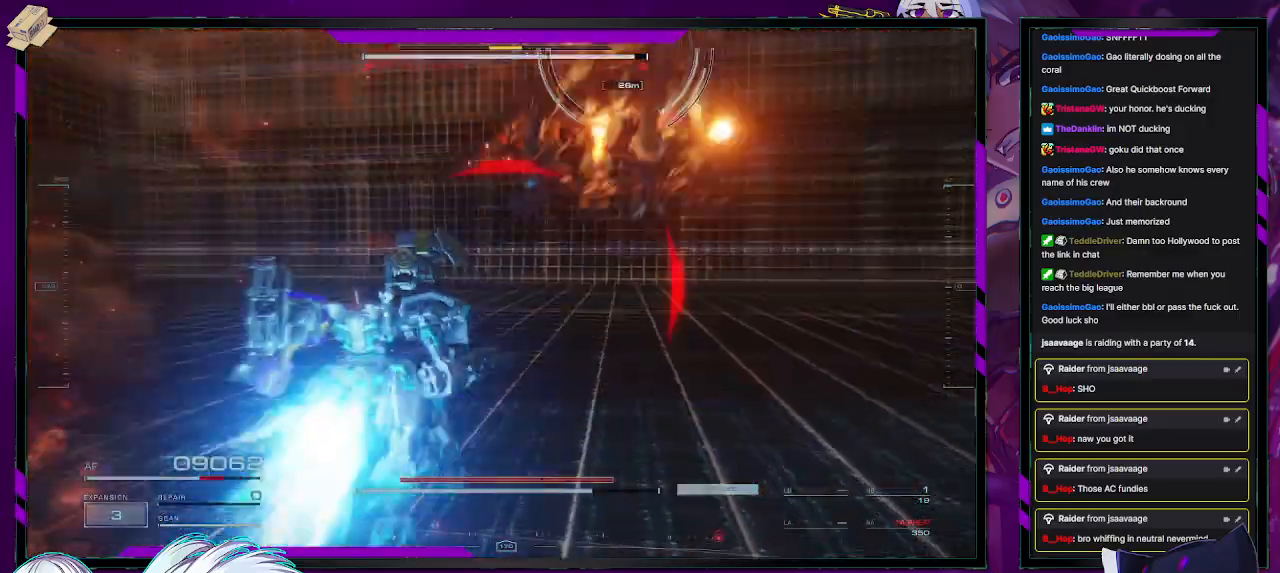
{"buttons": ["R2"], "left_stick": "down", "right_stick": "right", "events": [[100, "left_stick", "right"], [150, "right_stick", "left"], [250, "right_stick", "right"], [300, "left_stick", "down"]]}
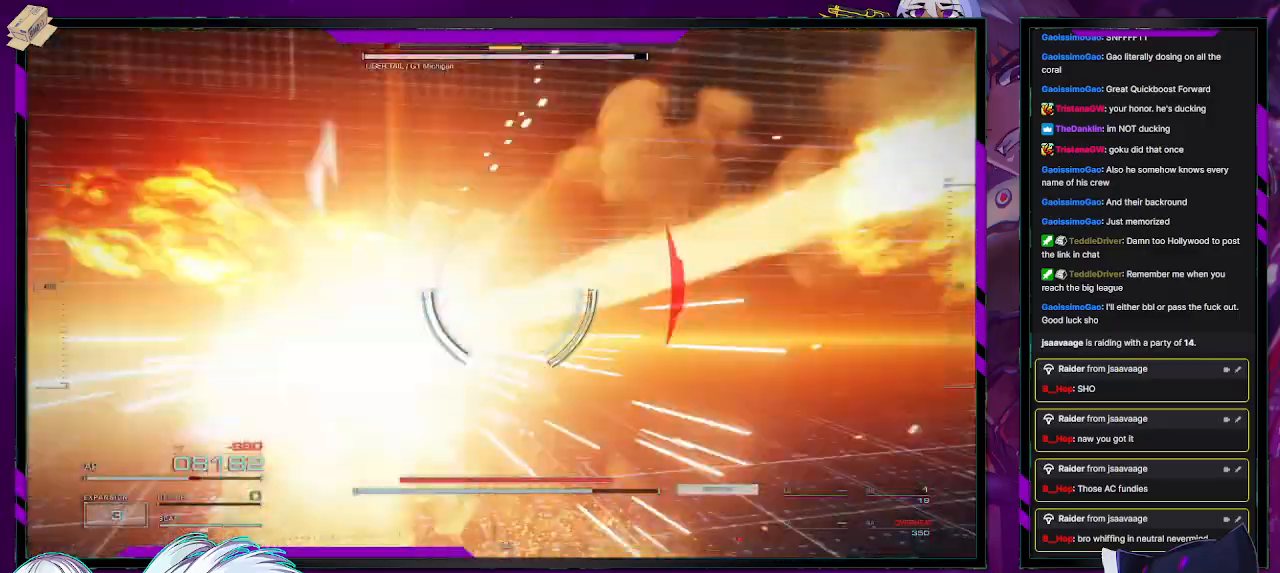
{"buttons": ["R1", "R2"], "left_stick": "down", "right_stick": "right", "events": [[33, "left_stick", "down-right"], [233, "left_stick", "down"], [267, "R1", "down"], [350, "R1", "up"], [417, "R1", "down"]]}
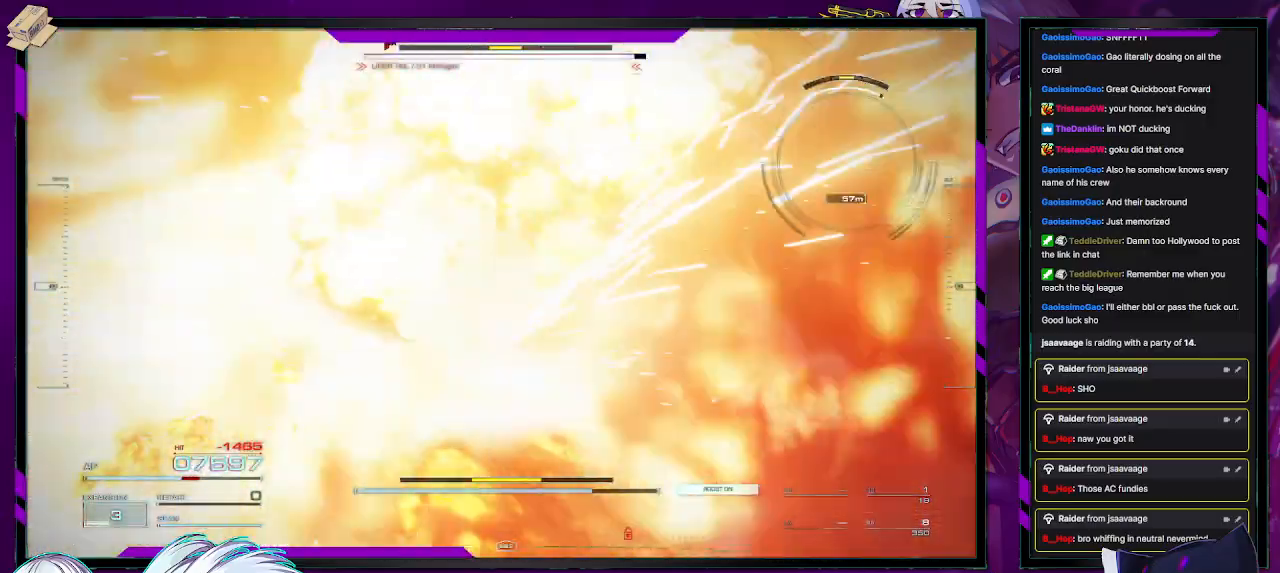
{"buttons": ["R2"], "left_stick": "up", "right_stick": "center", "events": [[33, "R1", "up"], [67, "left_stick", "right"], [100, "R1", "down"], [117, "left_stick", "up-right"], [150, "R1", "up"], [200, "right_stick", "center"], [267, "R1", "down"], [300, "left_stick", "up"], [350, "R1", "up"], [417, "R1", "down"], [500, "R1", "up"]]}
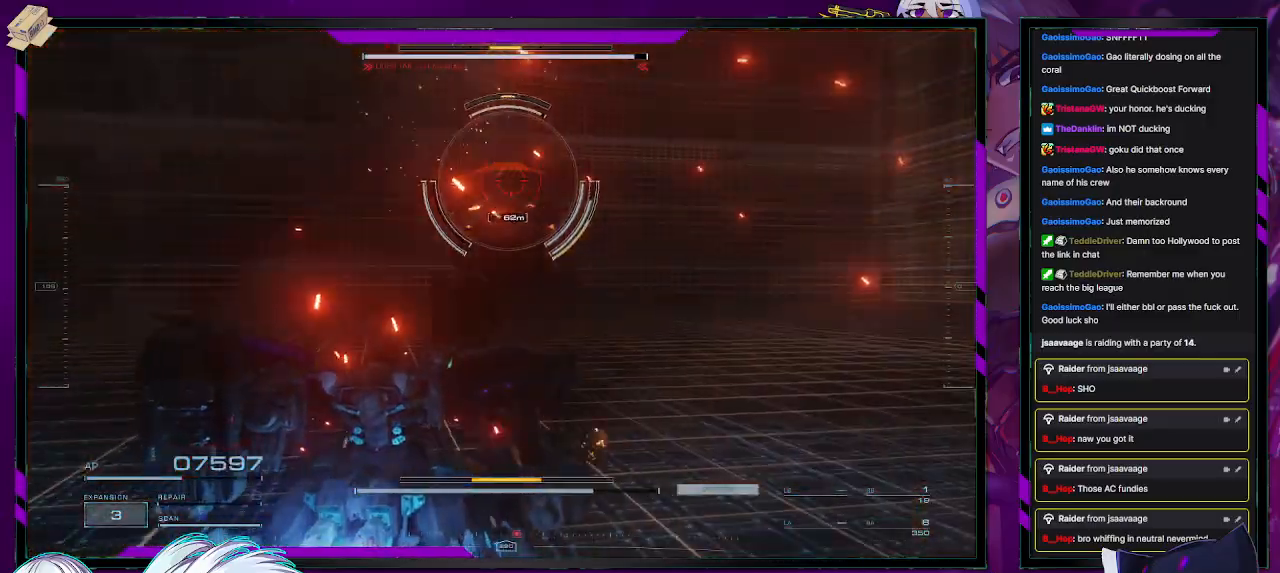
{"buttons": ["R2"], "left_stick": "up", "right_stick": "center", "events": [[83, "R1", "down"], [133, "R1", "up"], [200, "left_stick", "up-left"], [333, "right_stick", "left"], [350, "left_stick", "up"], [417, "R1", "down"], [417, "right_stick", "center"], [483, "R1", "up"]]}
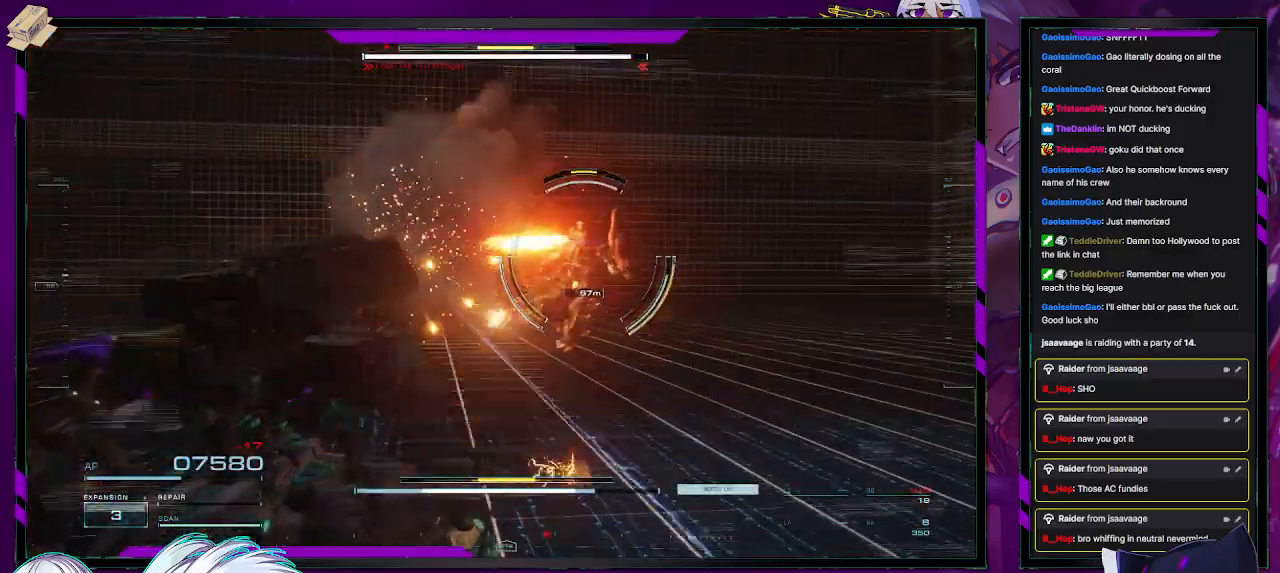
{"buttons": ["R2"], "left_stick": "up-right", "right_stick": "right", "events": [[250, "left_stick", "up-right"], [250, "right_stick", "right"]]}
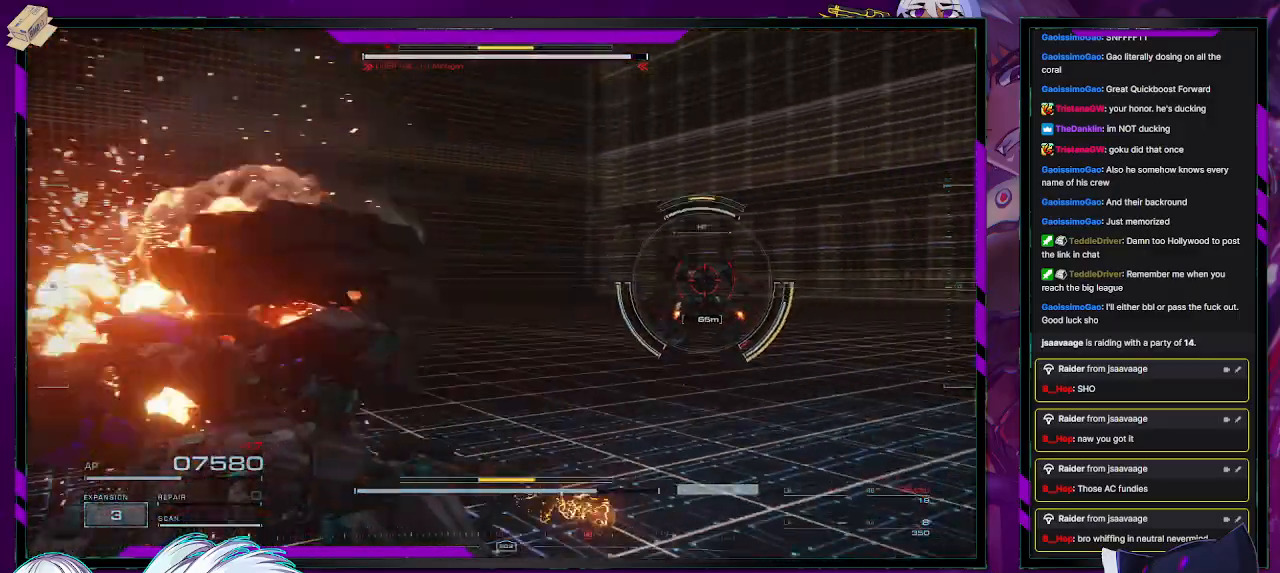
{"buttons": [], "left_stick": "up-right", "right_stick": "center", "events": [[67, "right_stick", "center"], [100, "X", "down"], [183, "X", "up"], [217, "left_stick", "right"], [250, "X", "down"], [333, "X", "up"], [467, "R2", "up"], [467, "left_stick", "up-right"]]}
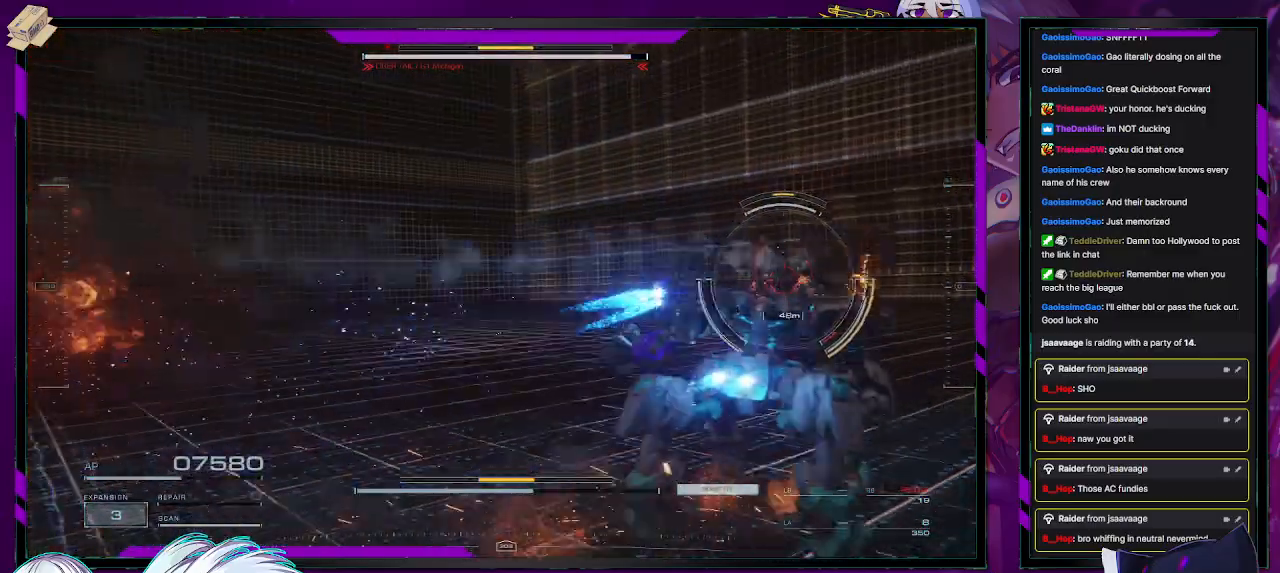
{"buttons": ["R2"], "left_stick": "up-left", "right_stick": "center", "events": [[67, "R2", "down"], [167, "R2", "up"], [183, "left_stick", "up"], [200, "R2", "down"], [467, "left_stick", "up-left"]]}
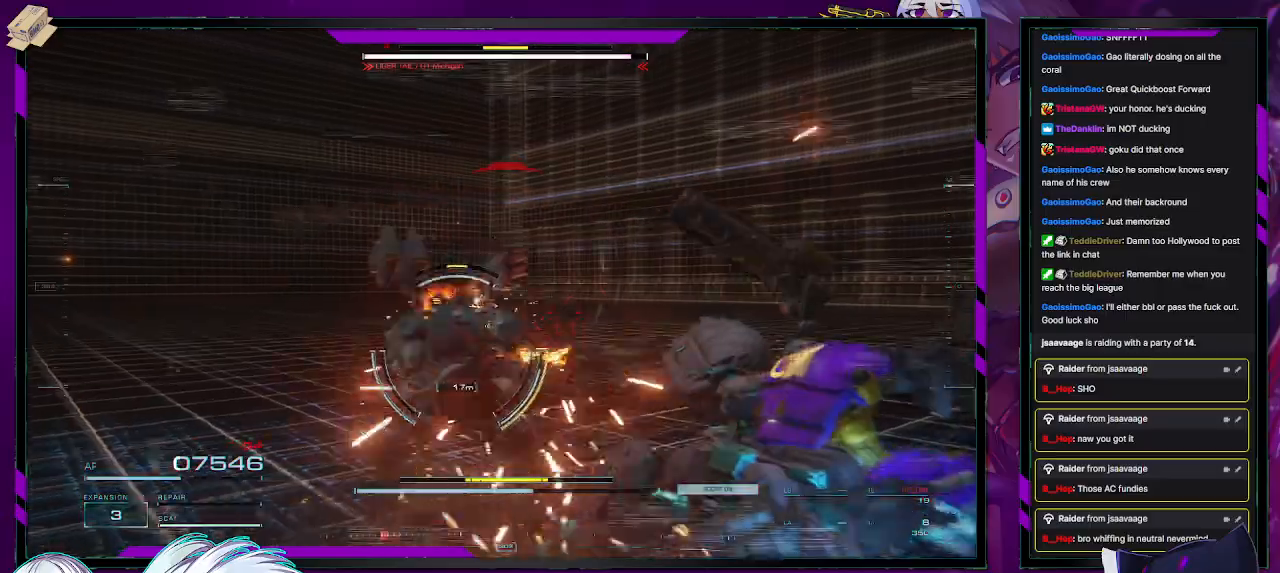
{"buttons": ["R2"], "left_stick": "up-left", "right_stick": "left", "events": [[117, "right_stick", "left"]]}
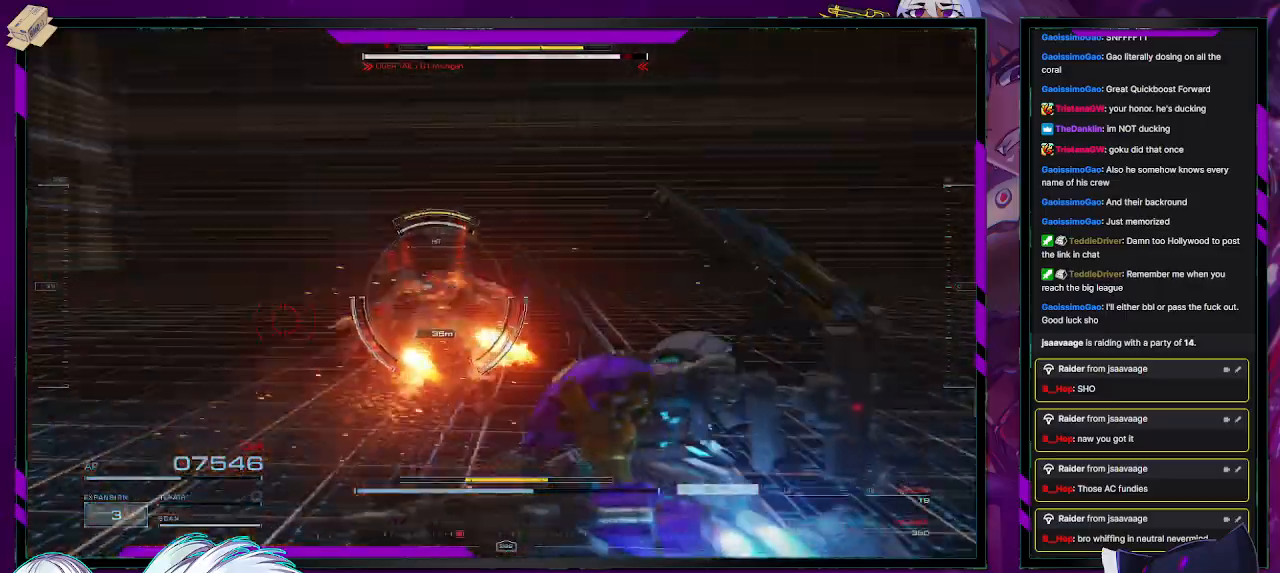
{"buttons": ["R2"], "left_stick": "up-right", "right_stick": "center", "events": [[150, "right_stick", "center"], [183, "left_stick", "up"], [217, "X", "down"], [317, "X", "up"], [333, "left_stick", "up-right"]]}